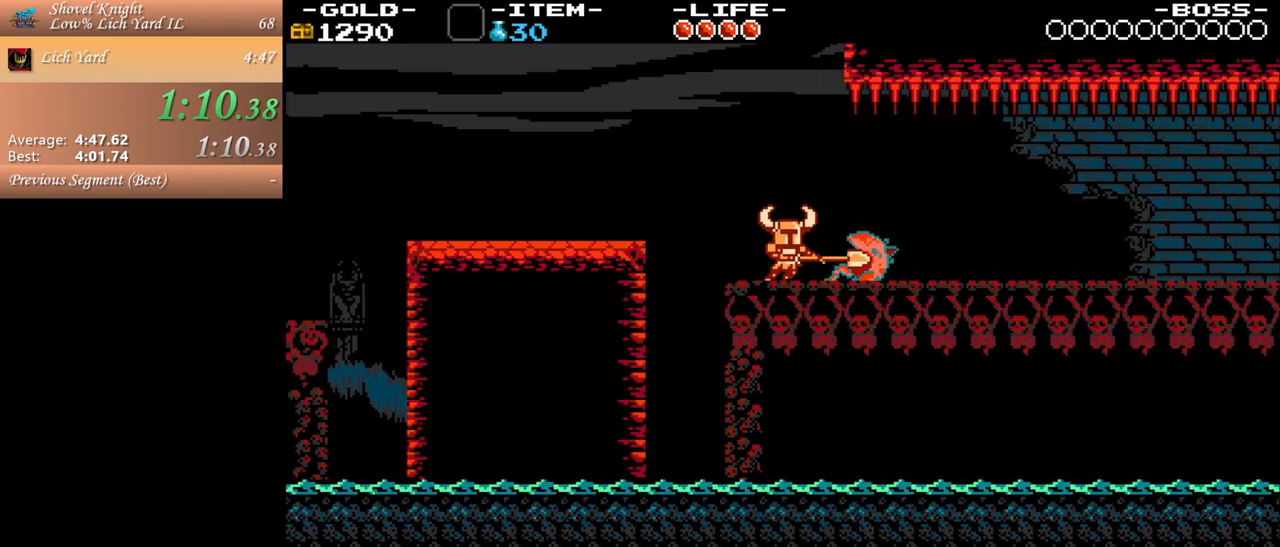
Gameplay with keyboard and mouse; each line is a JSON object with the keys and mouse buttons held at the frame after it. "events" lists presses ("down") and releases ("up") of ".", "/", "0", "1", "2", "3", "4", "5", "6", "7", "8", "9", "a", "alt_l", "alt_r", "b", "backslash", "backspace", "c", "caps_lock", "comma", "ctrl_l", "ctrl_r", "d", "down", "e", "equals", "escape", "f", "f1", "f10", "f11", "f12", "f2", "f3", "f4", "f5", "f6", "f7", "f8", "f9", "g", "h", "i", "j", "k", "l", "lbracket", "left", "m", "minus", "n", "o", "p", "q", "quote", "r", "rbracket", "return", "right", "s", "semicolon", "shift_l", "shift_r", "space", "super", "t", "tab", "tilde", "u", "up", "v", "w", "x", "y", "z", "mouse_left", "mouse_wheel", "mouse_right" and "mouse_mb4" between this image and that frame as [ms after this image, input, new state], when the widget could be followed in between. "mouse_left", "mouse_wheel", "mouse_right", "mouse_mb4" = the "left", "wheel", "right", "mb4" buttons of the "mouse" list. No other keys are recorded. "wheel" means that the mouse wheel is clicked or scrolled. Mouse movement is not recorded.
{"keys": ["d"], "mouse": [], "events": [[267, "space", "down"], [317, "space", "up"]]}
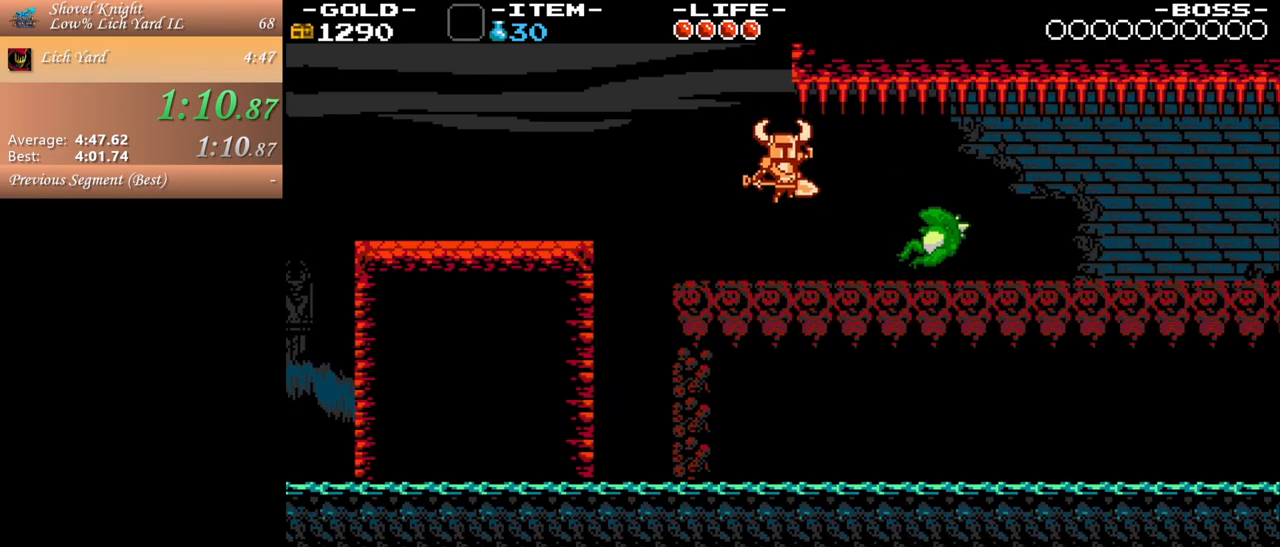
{"keys": ["d"], "mouse": [], "events": [[283, "j", "down"], [333, "j", "up"]]}
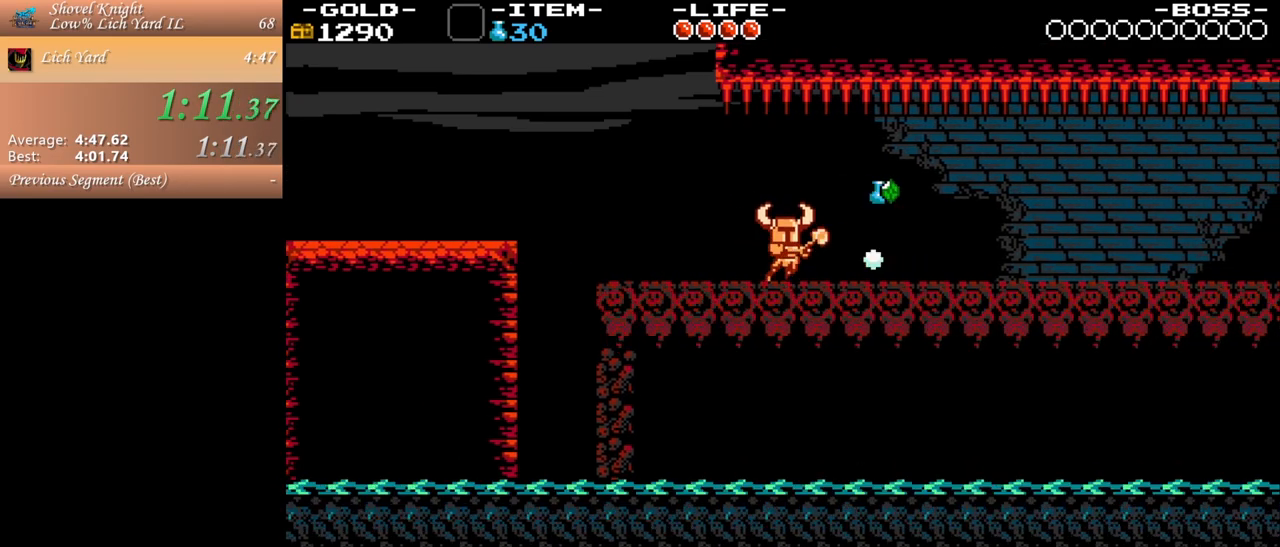
{"keys": ["d"], "mouse": [], "events": []}
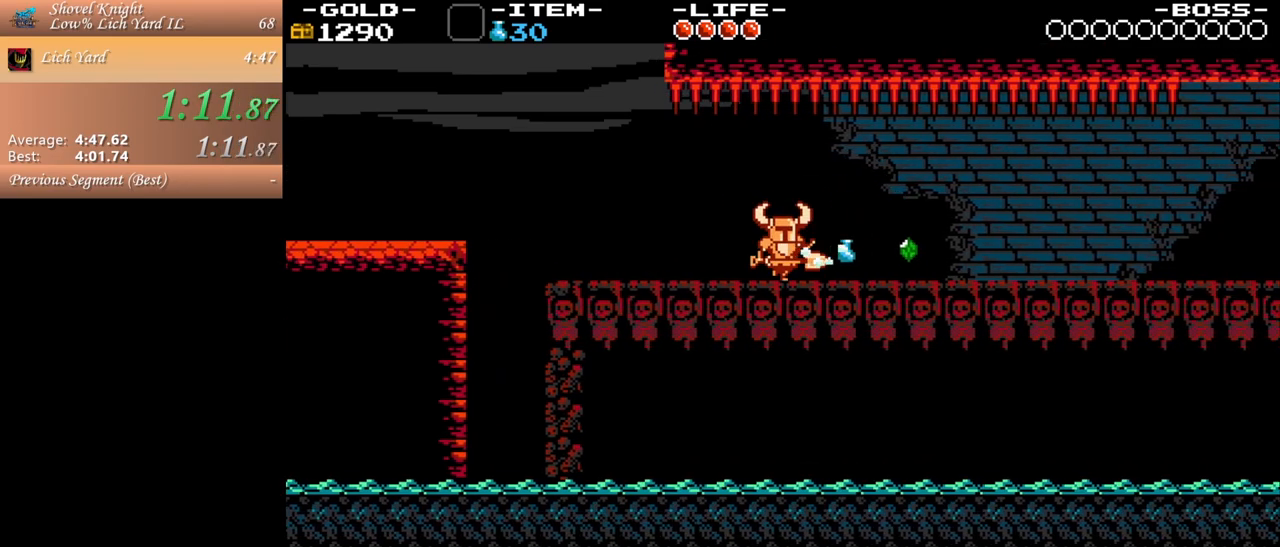
{"keys": ["d"], "mouse": [], "events": []}
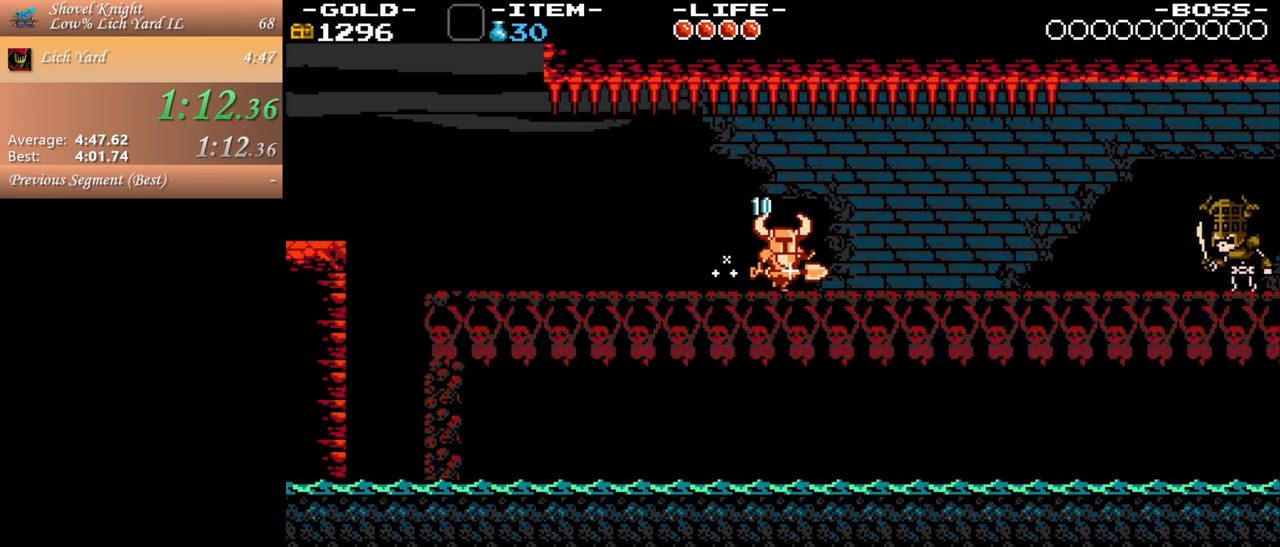
{"keys": ["d"], "mouse": [], "events": []}
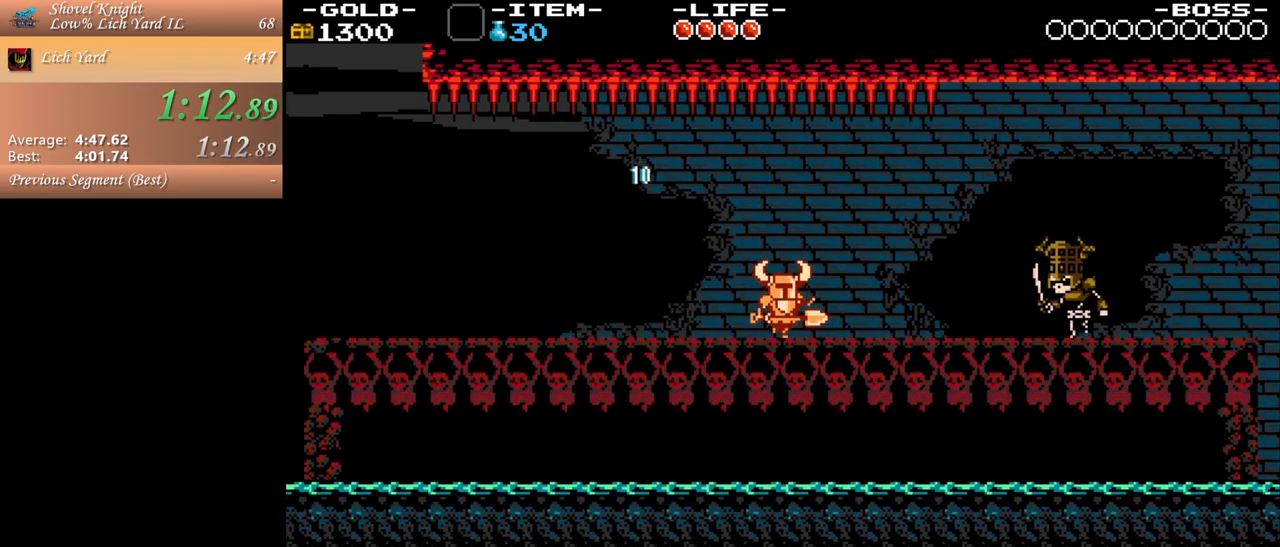
{"keys": ["d", "space"], "mouse": [], "events": [[350, "space", "down"]]}
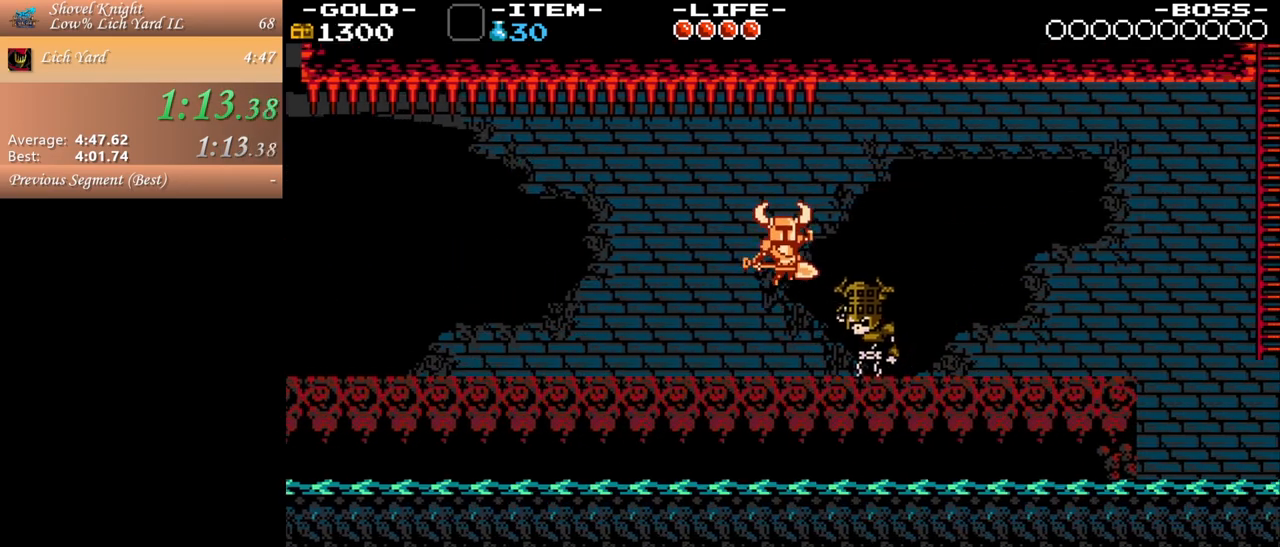
{"keys": ["d", "s", "space"], "mouse": [], "events": [[83, "space", "up"], [317, "s", "down"], [367, "space", "down"]]}
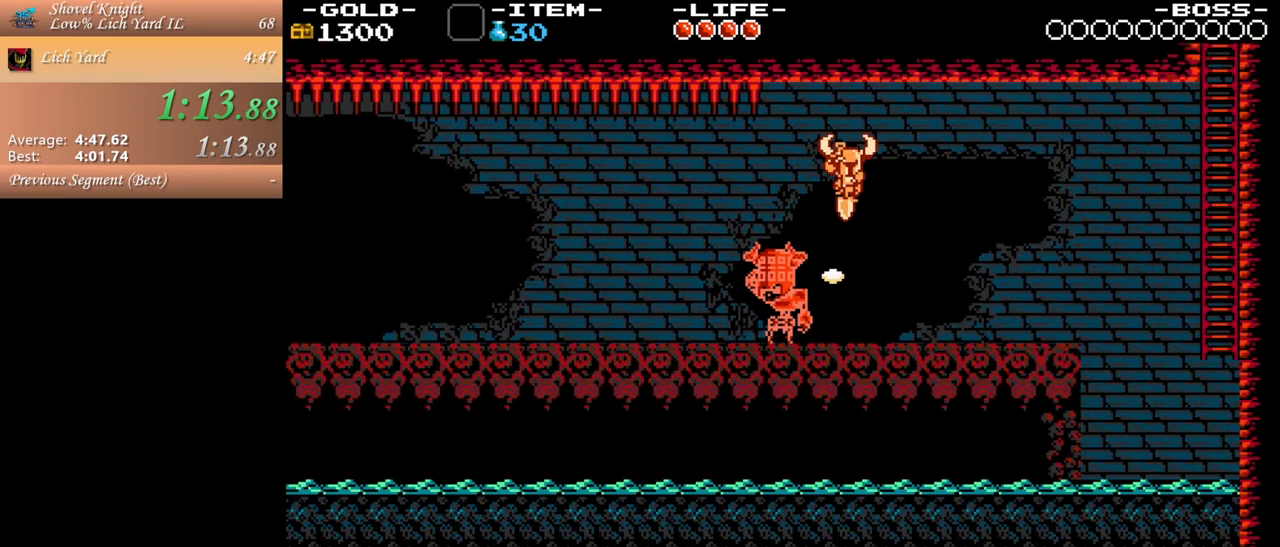
{"keys": ["d"], "mouse": [], "events": [[67, "space", "up"], [333, "s", "up"]]}
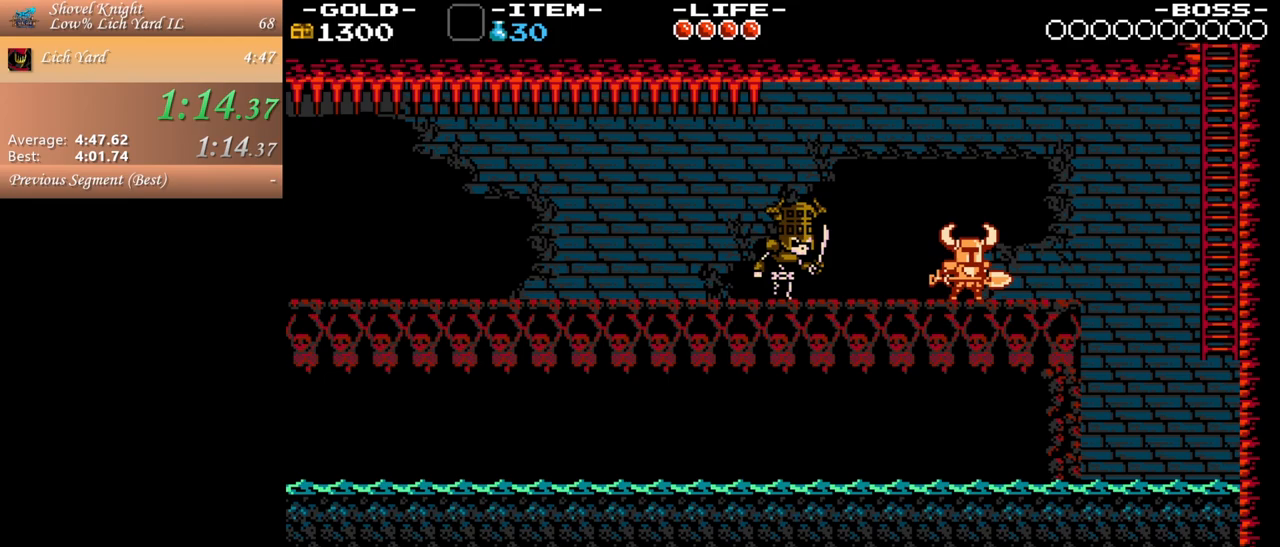
{"keys": ["d", "space"], "mouse": [], "events": [[483, "space", "down"]]}
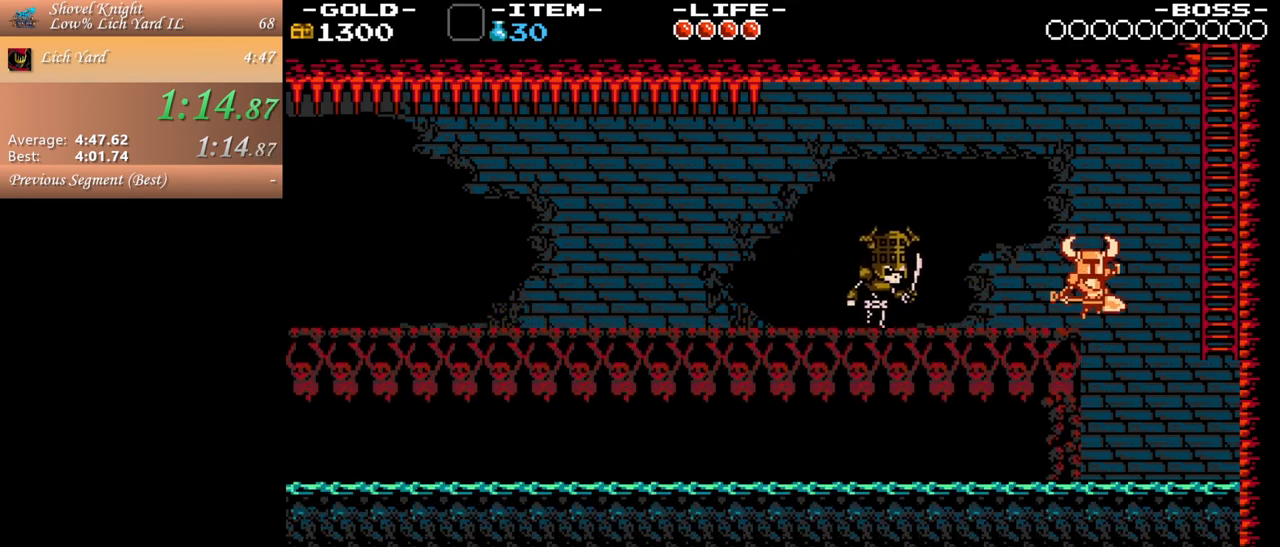
{"keys": ["d", "w"], "mouse": [], "events": [[283, "space", "up"], [417, "w", "down"]]}
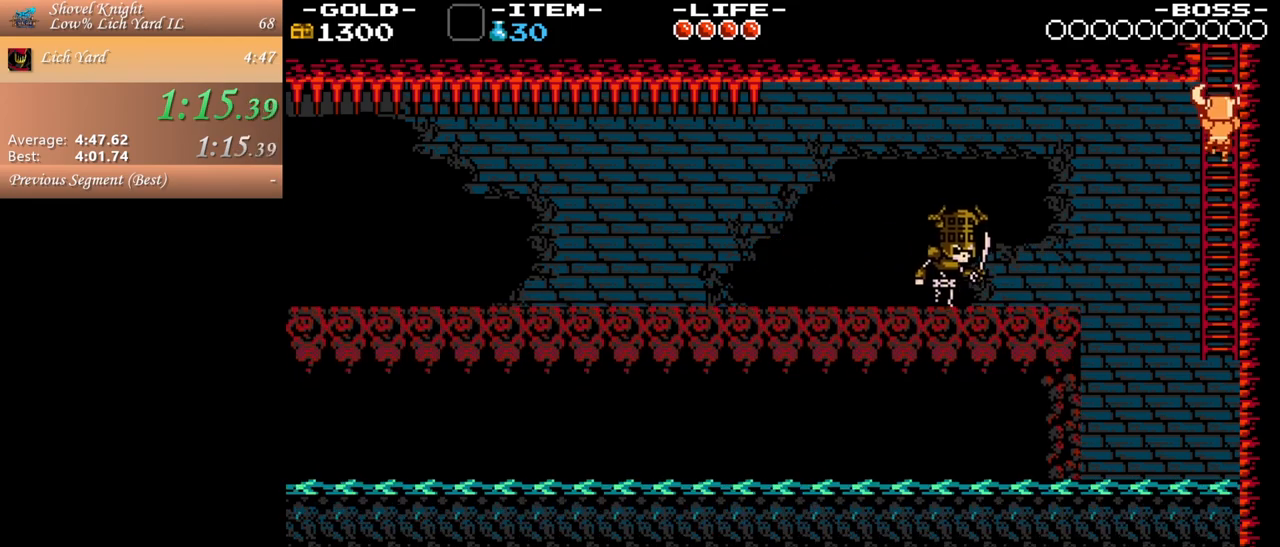
{"keys": ["w"], "mouse": [], "events": [[17, "d", "up"]]}
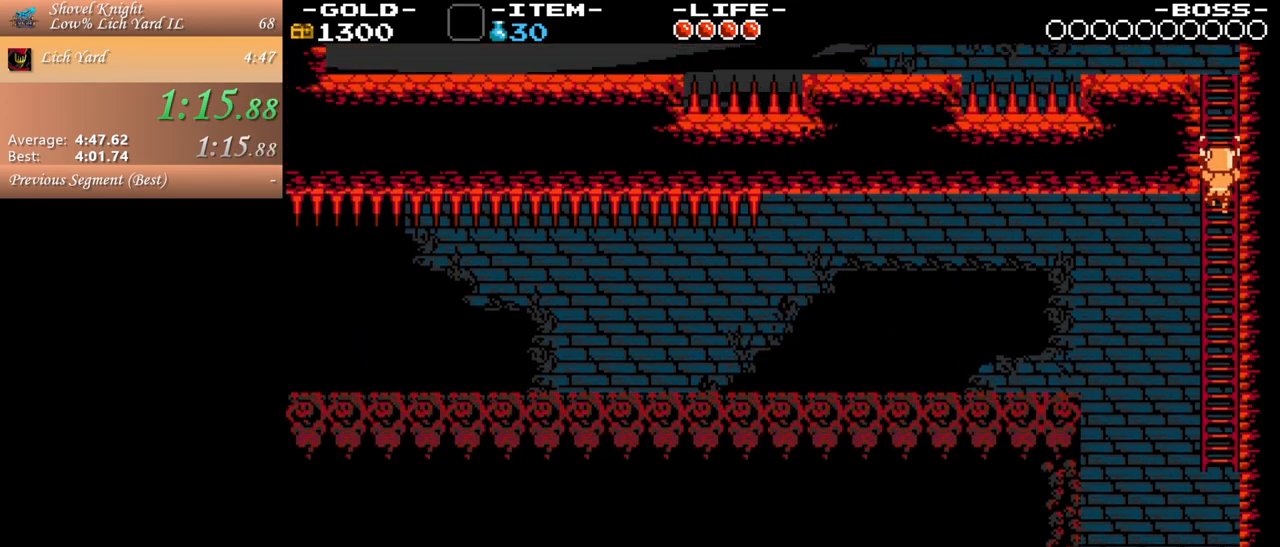
{"keys": ["w"], "mouse": [], "events": []}
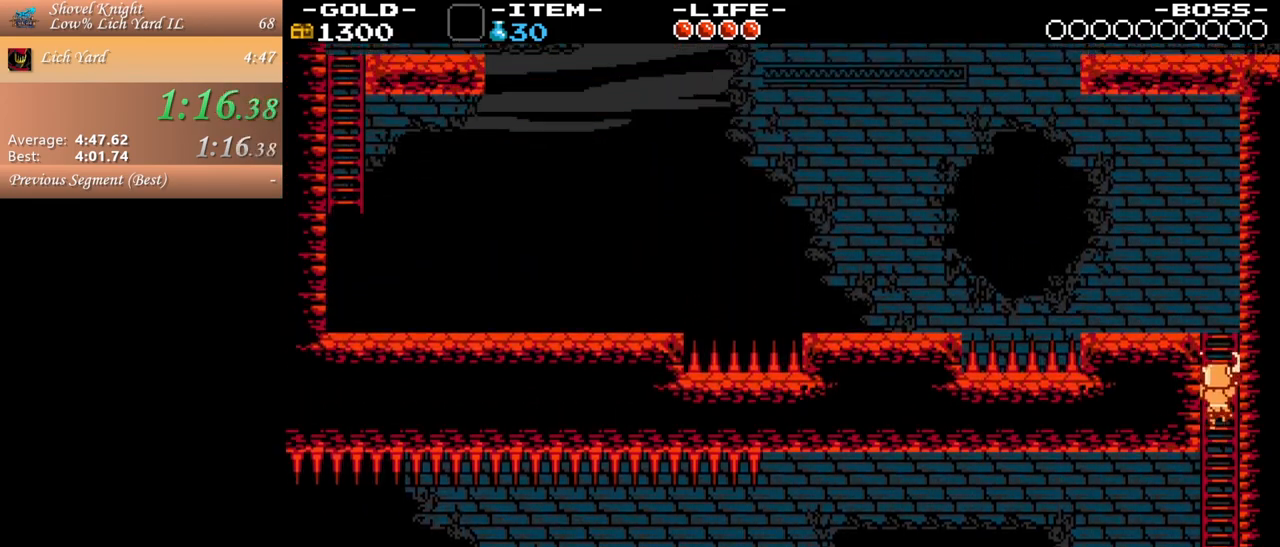
{"keys": ["w"], "mouse": [], "events": []}
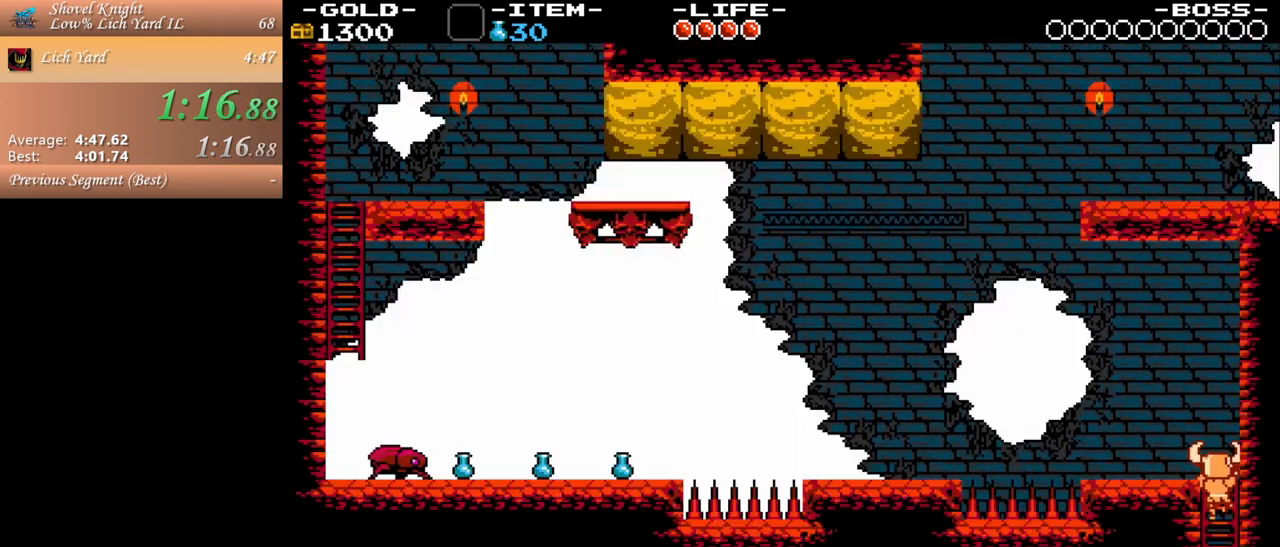
{"keys": ["a"], "mouse": [], "events": [[150, "space", "down"], [200, "a", "down"], [250, "space", "up"], [250, "w", "up"]]}
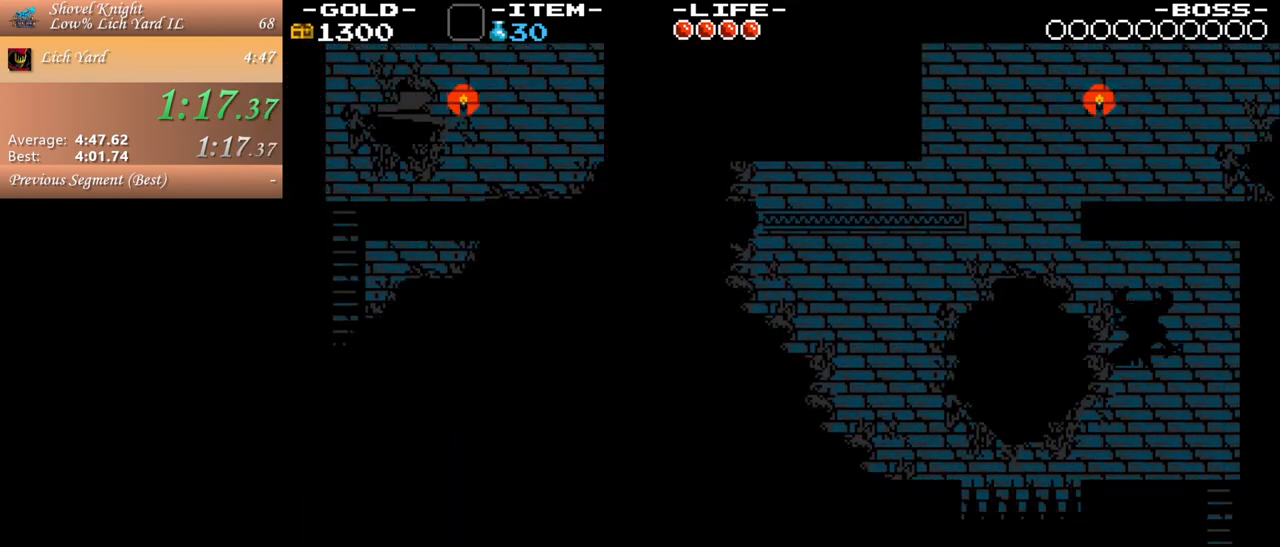
{"keys": ["a"], "mouse": [], "events": [[83, "a", "up"], [167, "a", "down"], [250, "space", "down"], [450, "space", "up"]]}
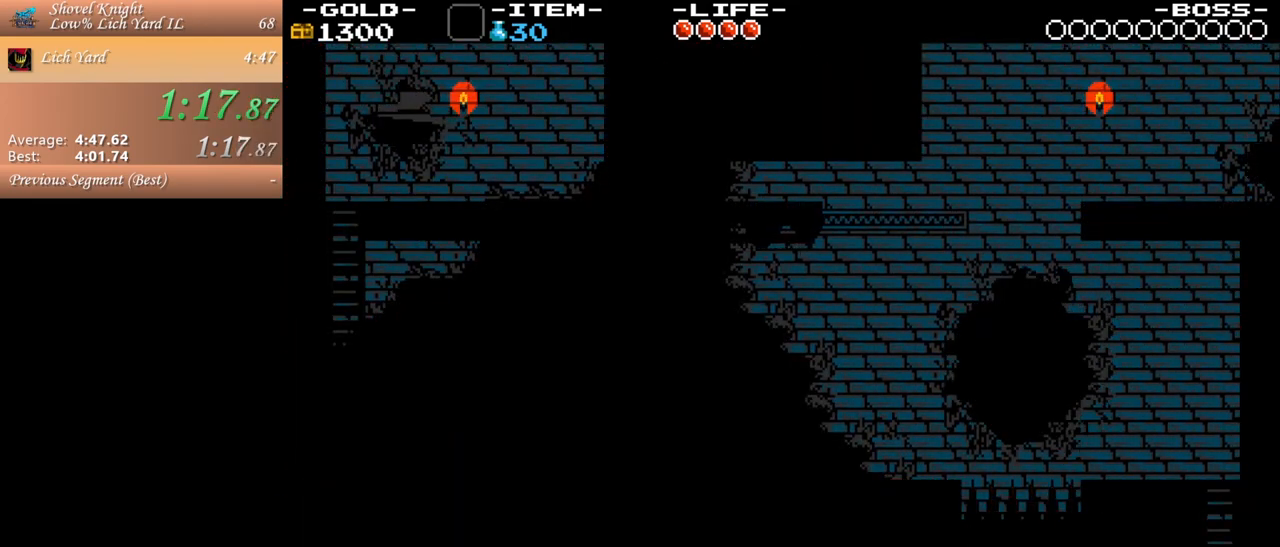
{"keys": ["a"], "mouse": [], "events": []}
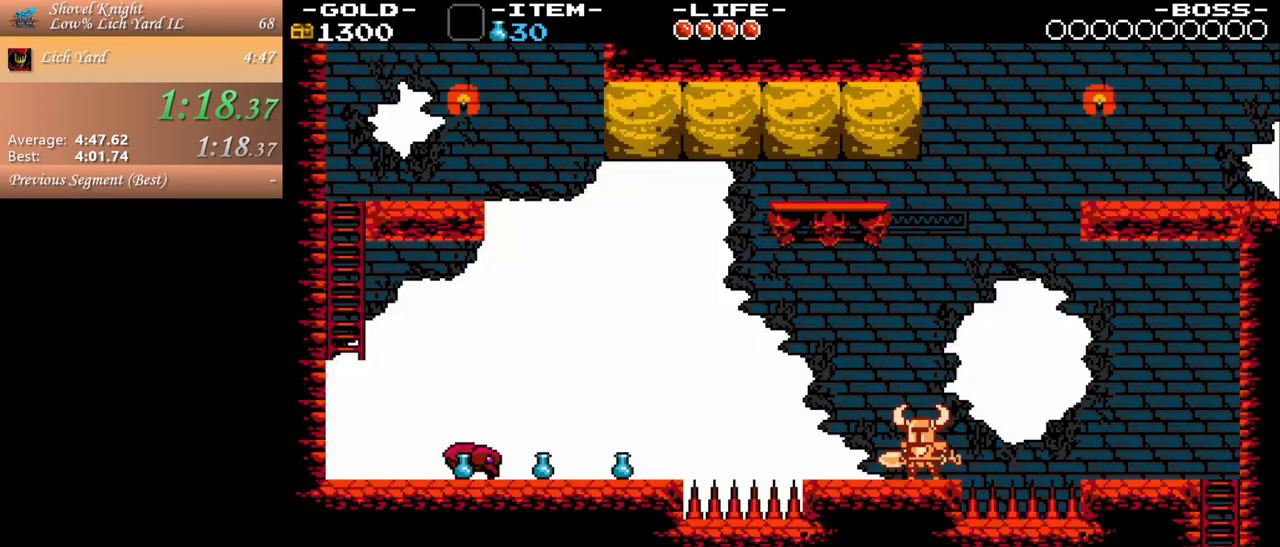
{"keys": ["a", "space"], "mouse": [], "events": [[383, "space", "down"]]}
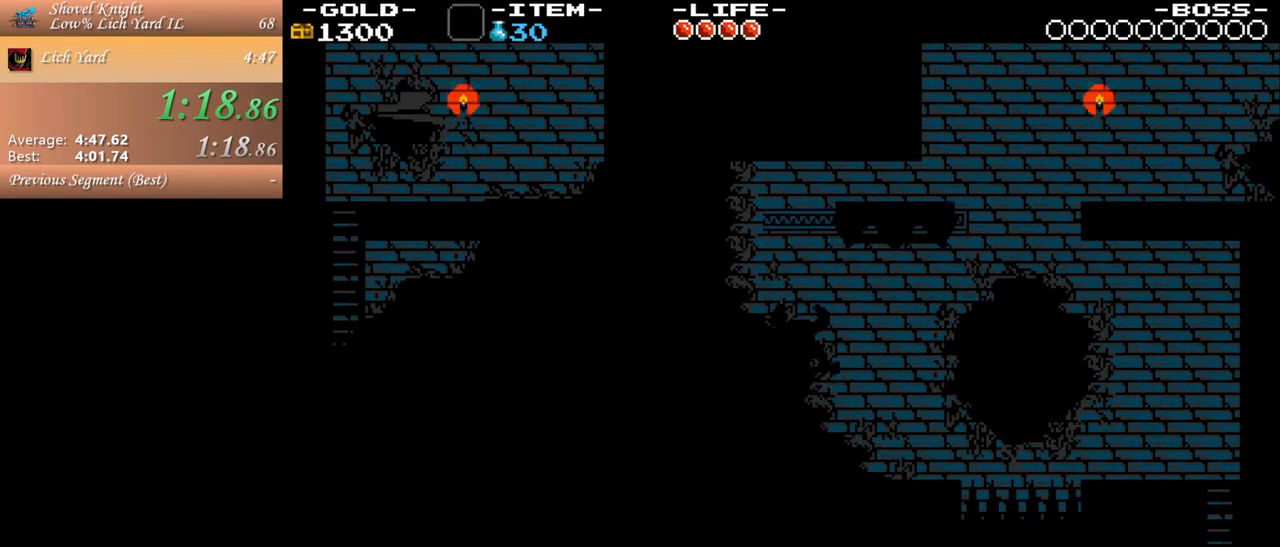
{"keys": ["a"], "mouse": [], "events": [[67, "space", "up"]]}
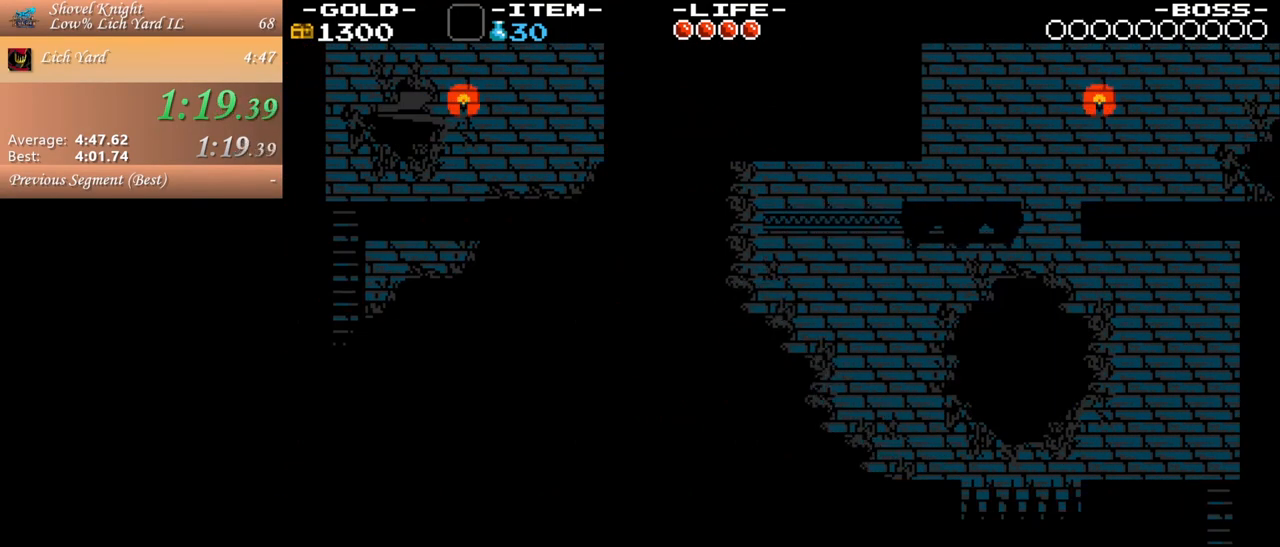
{"keys": ["a"], "mouse": [], "events": [[183, "space", "down"], [417, "space", "up"]]}
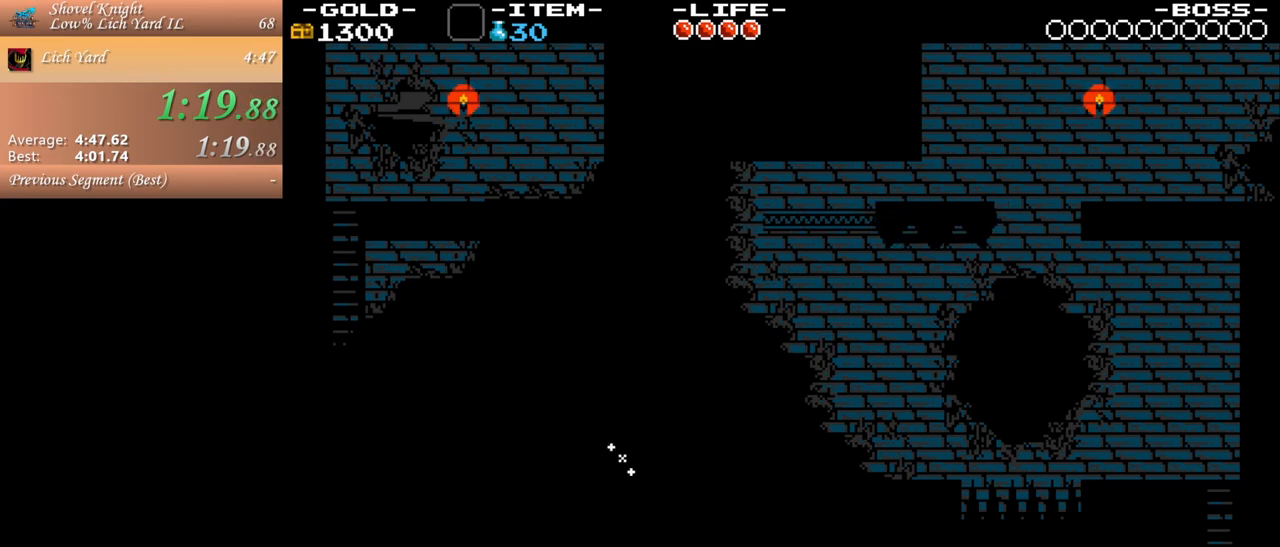
{"keys": ["a"], "mouse": [], "events": []}
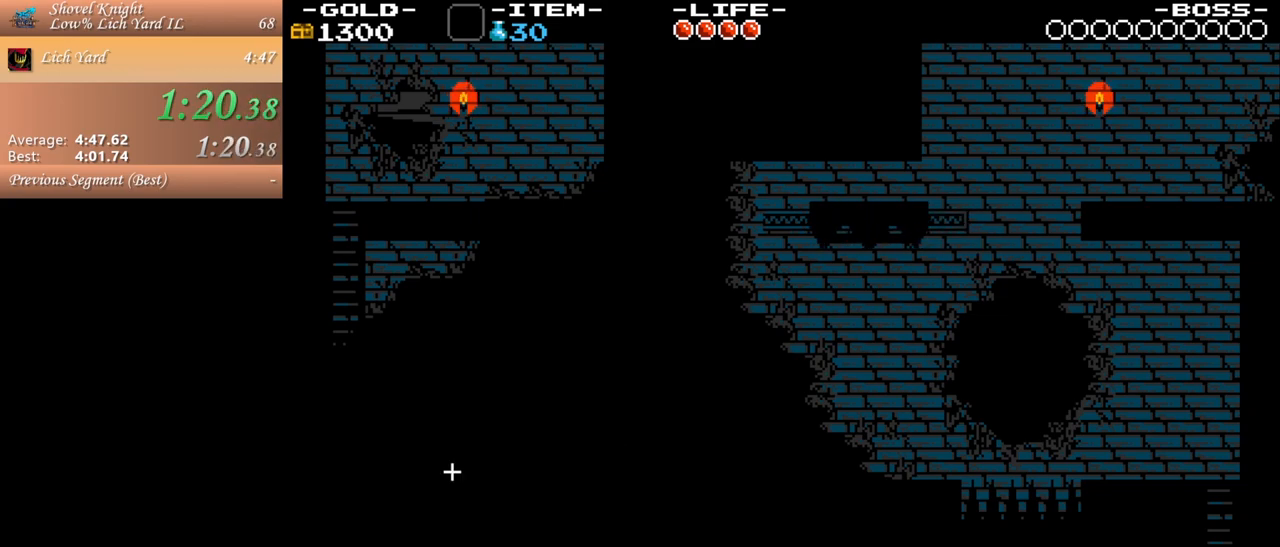
{"keys": ["a", "w"], "mouse": [], "events": [[17, "space", "down"], [367, "w", "down"], [400, "space", "up"]]}
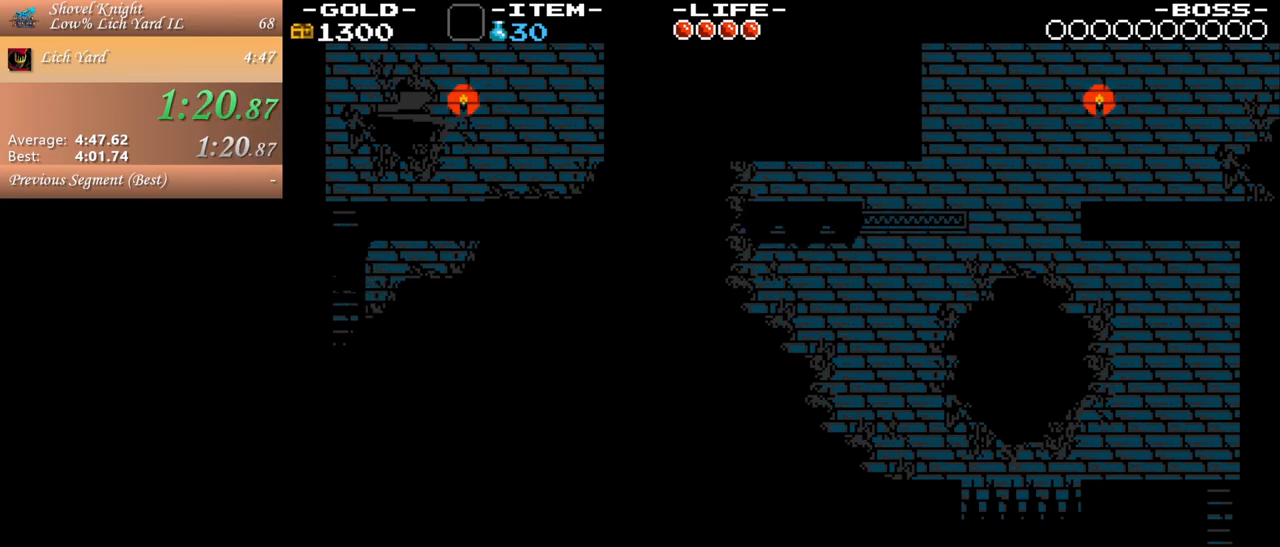
{"keys": ["d", "space", "w"], "mouse": [], "events": [[33, "a", "up"], [467, "d", "down"], [467, "space", "down"]]}
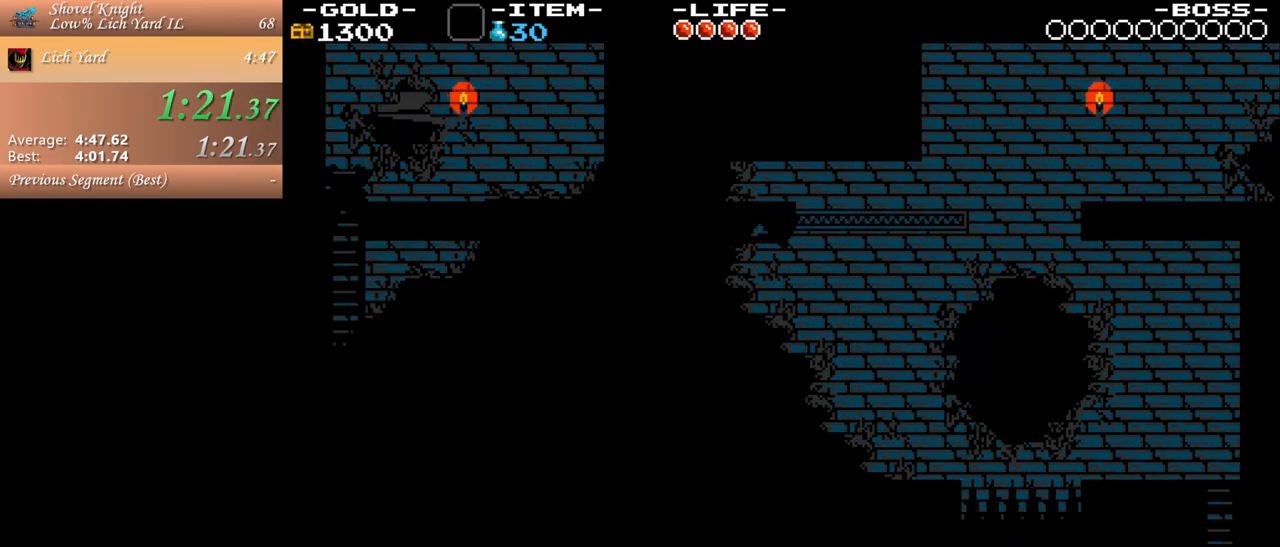
{"keys": ["d"], "mouse": [], "events": [[50, "space", "up"], [100, "w", "up"]]}
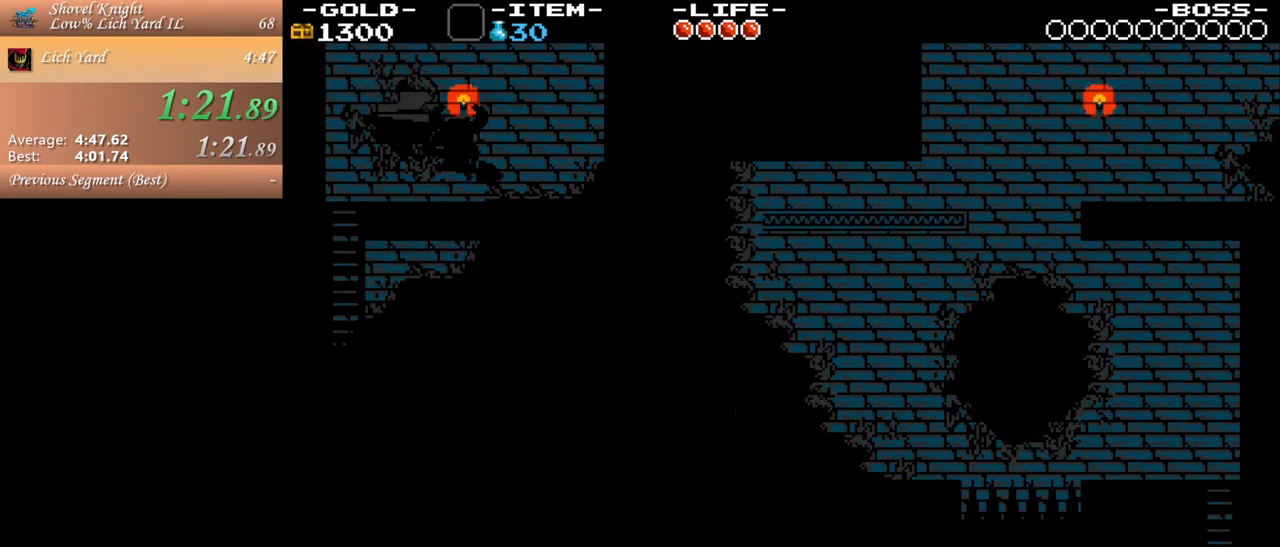
{"keys": ["d", "j"], "mouse": [], "events": [[83, "space", "down"], [167, "space", "up"], [300, "j", "down"], [400, "j", "up"], [483, "j", "down"]]}
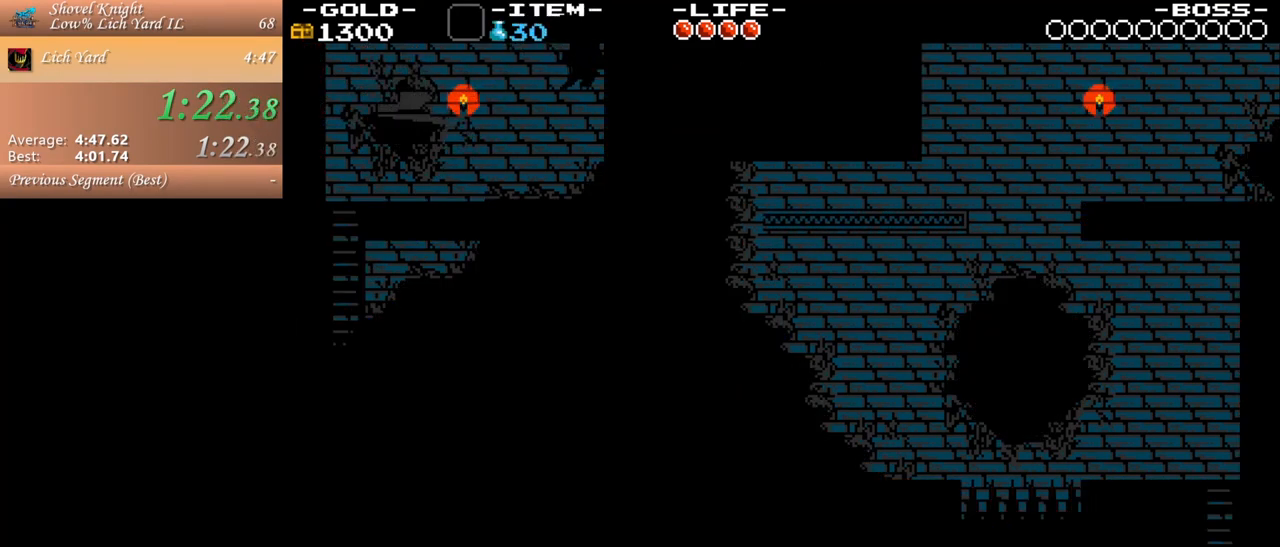
{"keys": [], "mouse": [], "events": [[83, "j", "up"], [133, "d", "up"], [183, "j", "down"], [283, "j", "up"], [317, "d", "down"], [317, "j", "down"], [417, "d", "up"], [417, "j", "up"]]}
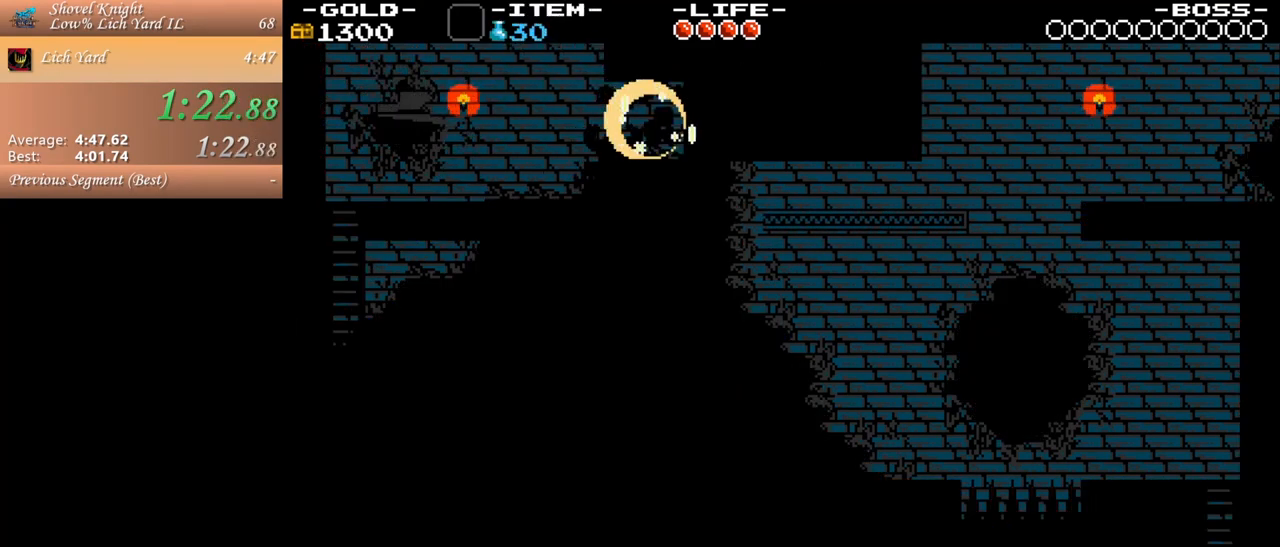
{"keys": ["d"], "mouse": [], "events": [[200, "j", "down"], [283, "j", "up"], [483, "d", "down"]]}
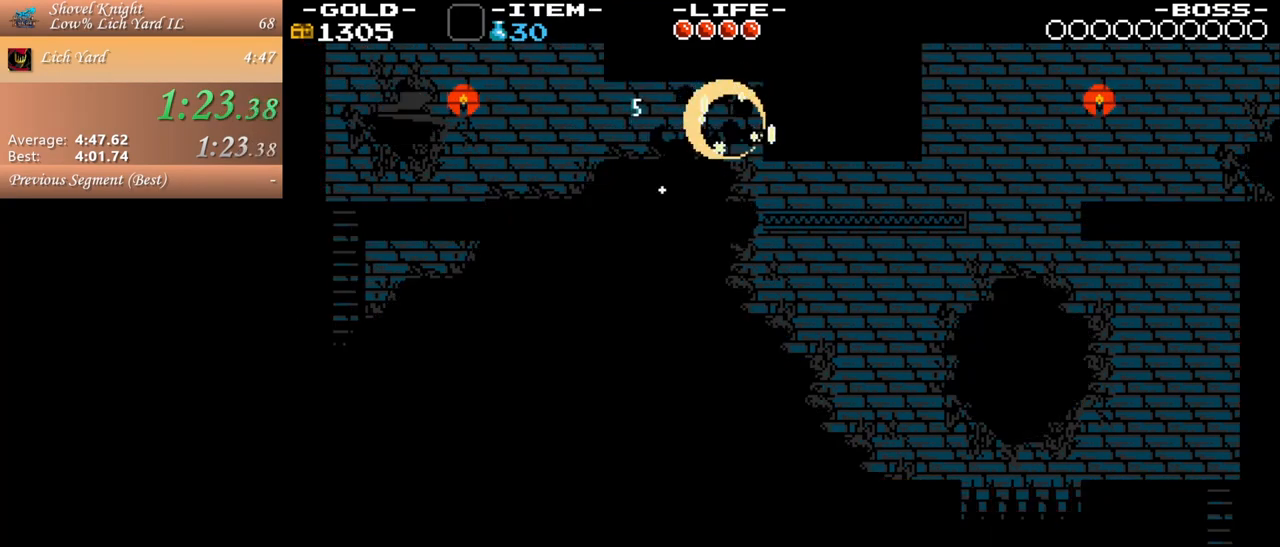
{"keys": [], "mouse": [], "events": [[117, "j", "down"], [250, "j", "up"], [450, "d", "up"]]}
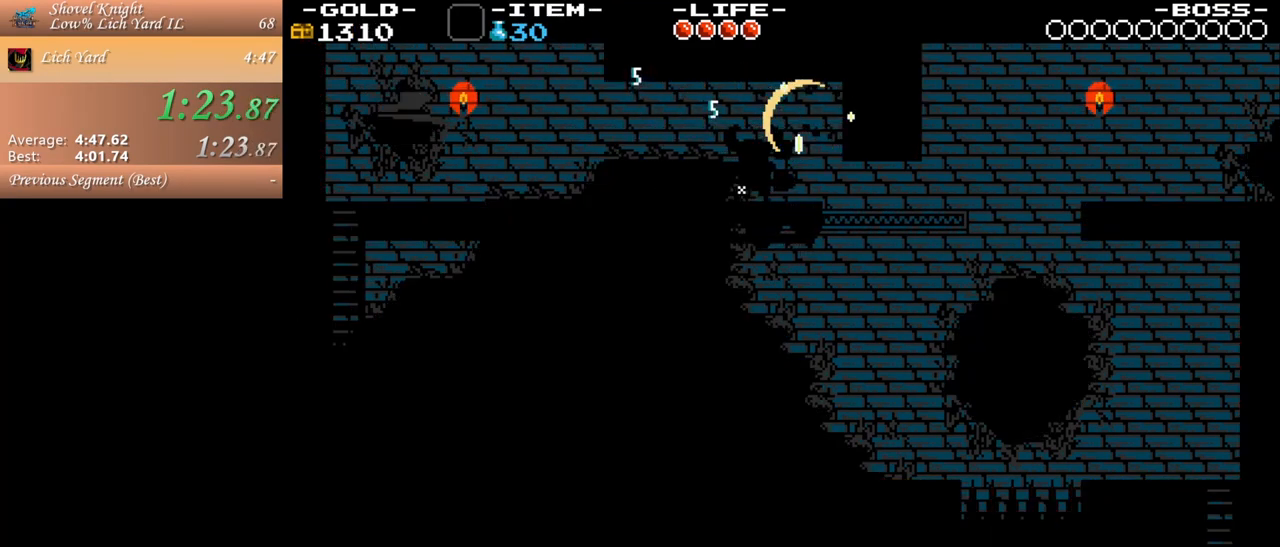
{"keys": ["d"], "mouse": [], "events": [[50, "j", "down"], [183, "j", "up"], [317, "d", "down"]]}